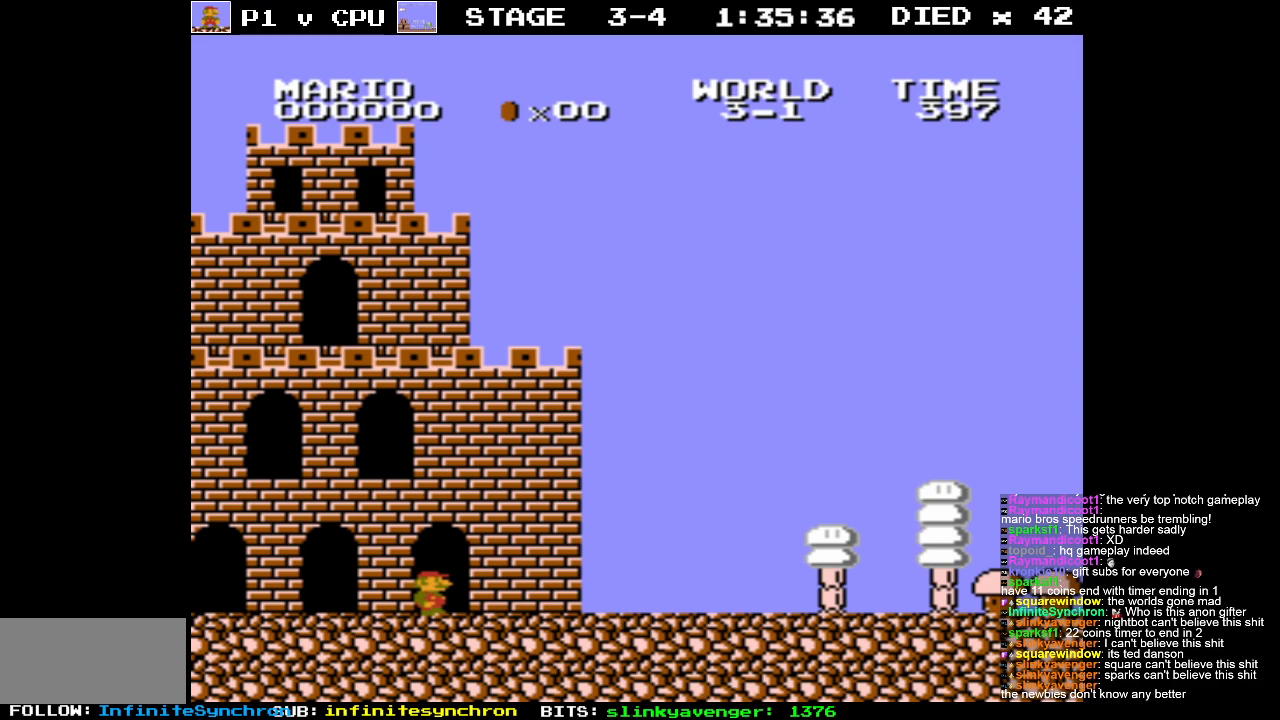
Gameplay with a controller (Nintendo layout); each line is a JSON object with the inputs held at the frame after it. "events" lists button and stick changes between this image and that frame as [ms after this image, input, new state], when the widget could be followed in between. Not read: L3 R3.
{"buttons": [], "events": [[350, "START", "down"], [483, "START", "up"]]}
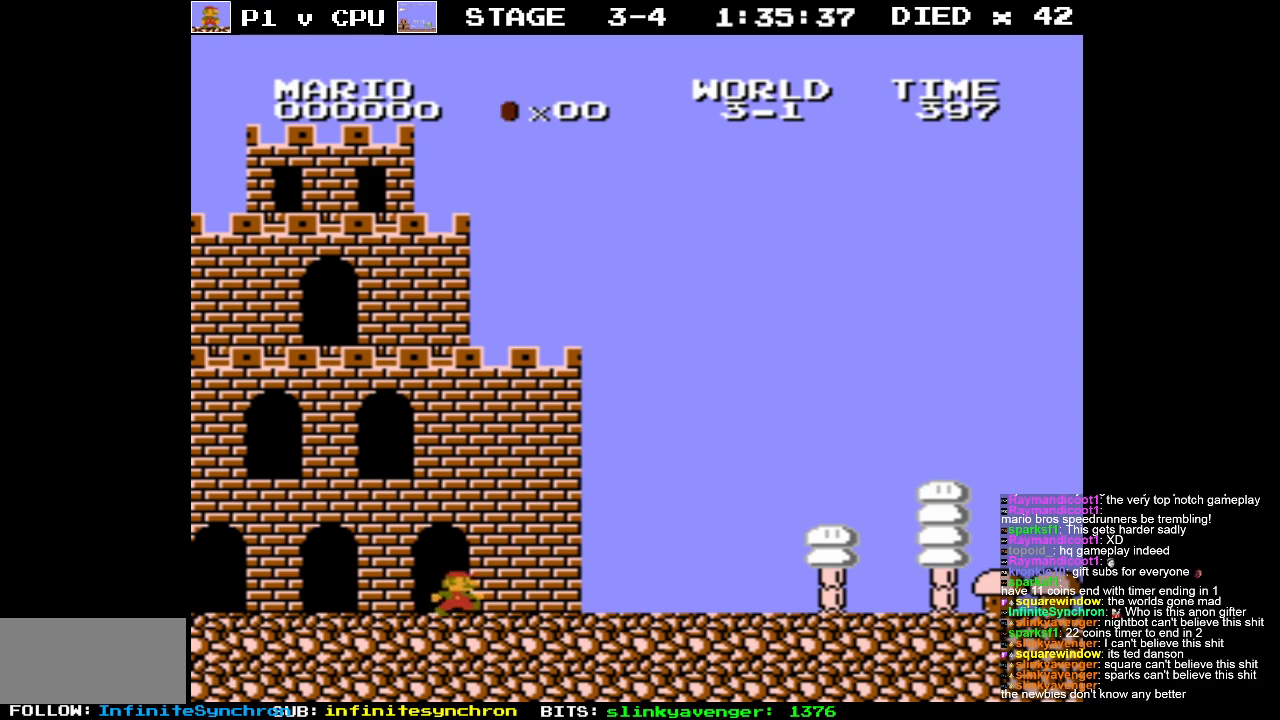
{"buttons": ["DPAD_RIGHT"], "events": [[350, "DPAD_RIGHT", "down"]]}
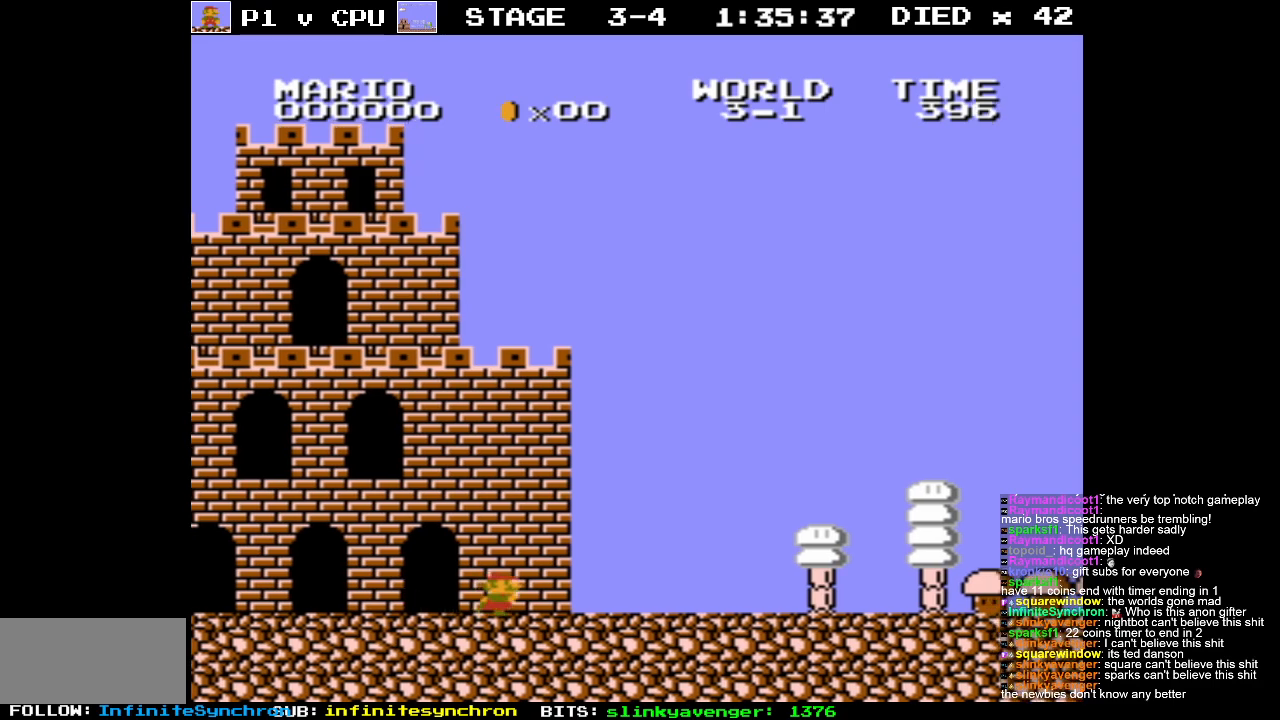
{"buttons": ["DPAD_RIGHT"], "events": []}
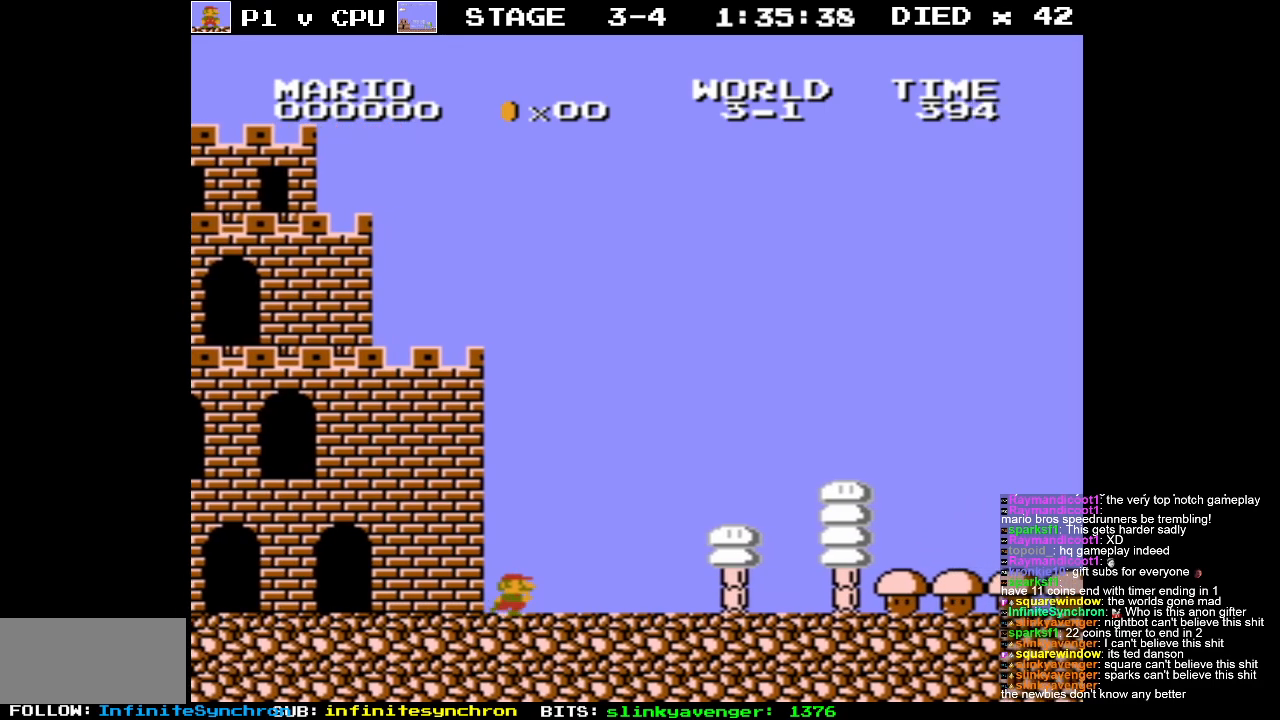
{"buttons": ["DPAD_RIGHT"], "events": []}
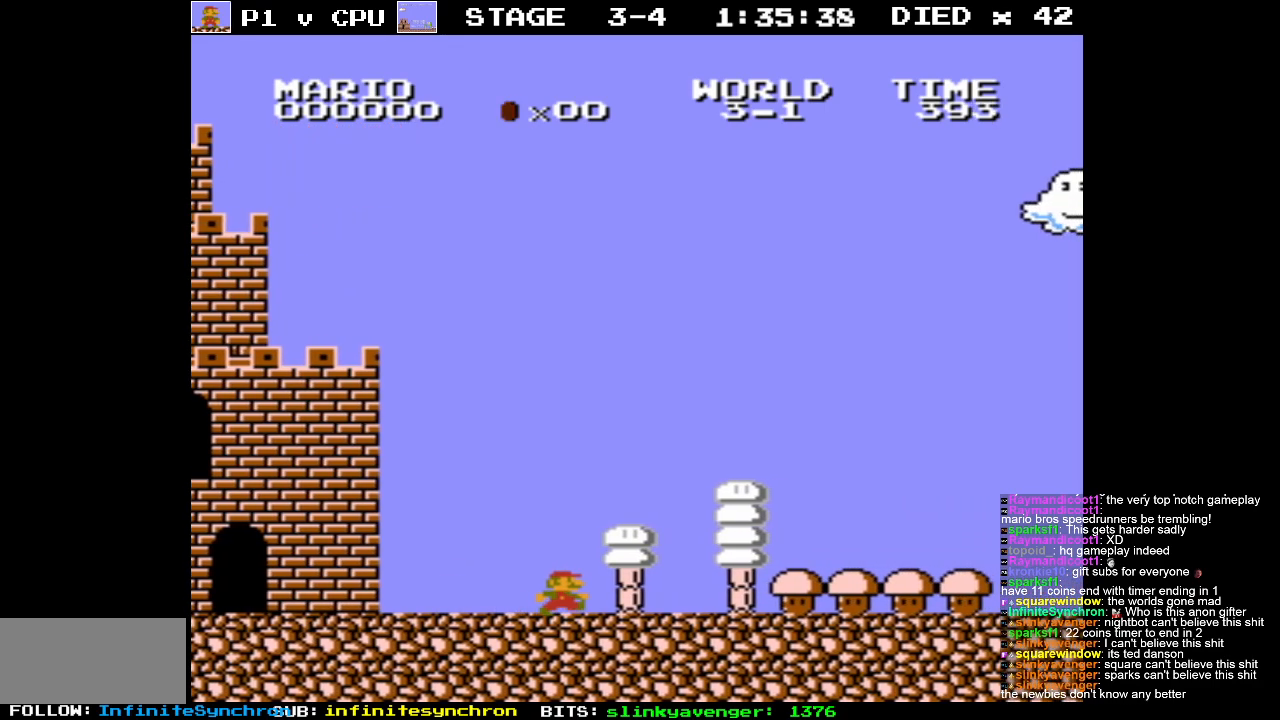
{"buttons": ["DPAD_RIGHT"], "events": []}
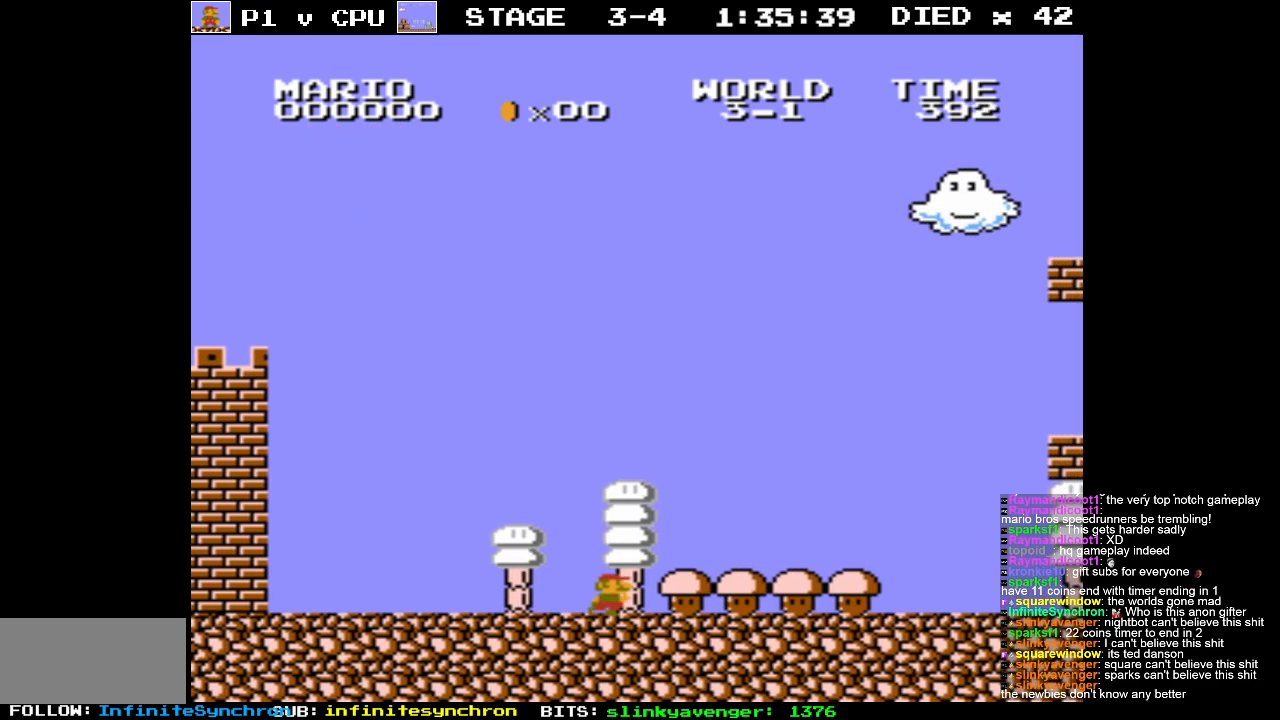
{"buttons": ["DPAD_RIGHT"], "events": []}
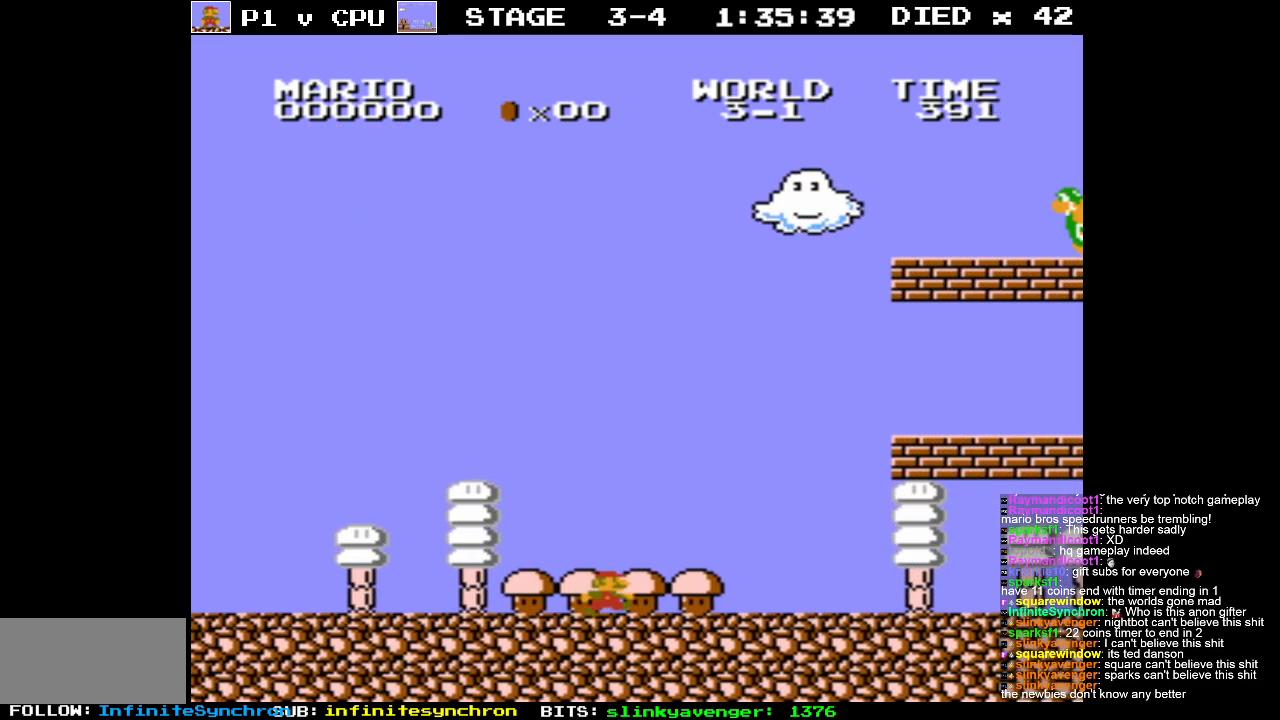
{"buttons": ["B", "DPAD_RIGHT"], "events": [[233, "B", "down"]]}
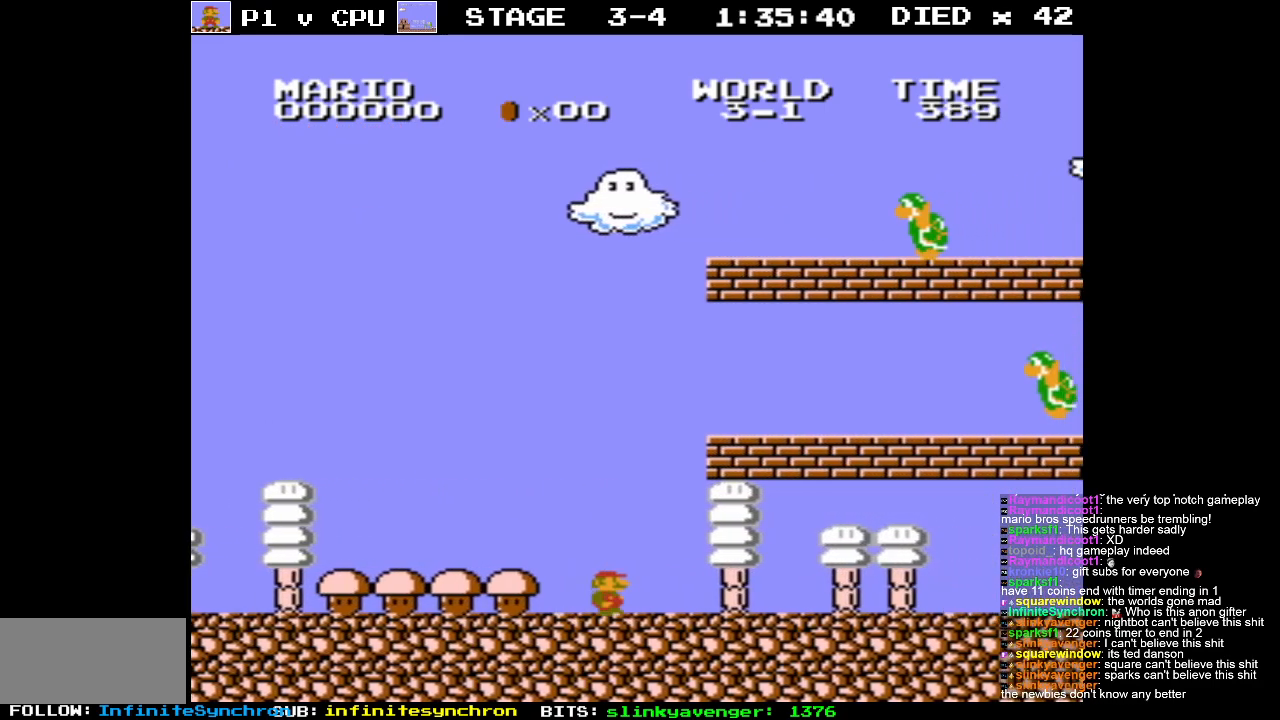
{"buttons": ["B", "DPAD_RIGHT"], "events": []}
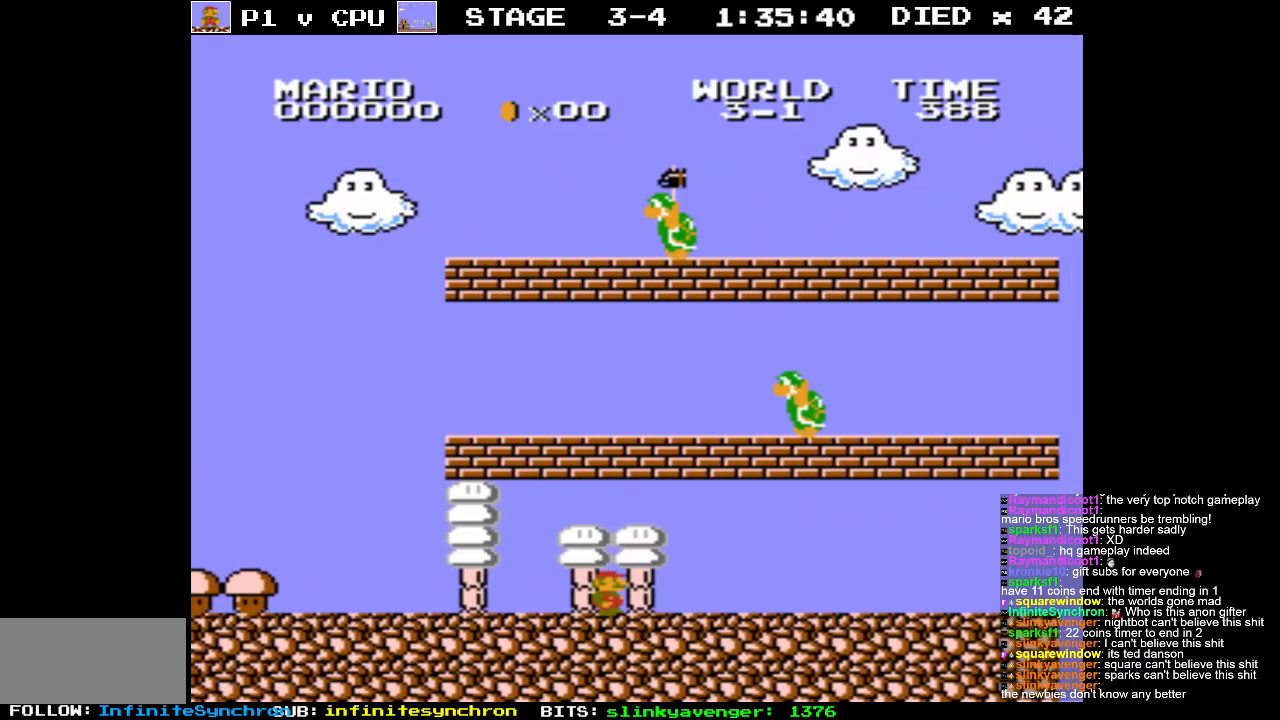
{"buttons": ["DPAD_LEFT"], "events": [[150, "DPAD_RIGHT", "up"], [217, "A", "down"], [233, "DPAD_LEFT", "down"], [400, "A", "up"], [400, "B", "up"]]}
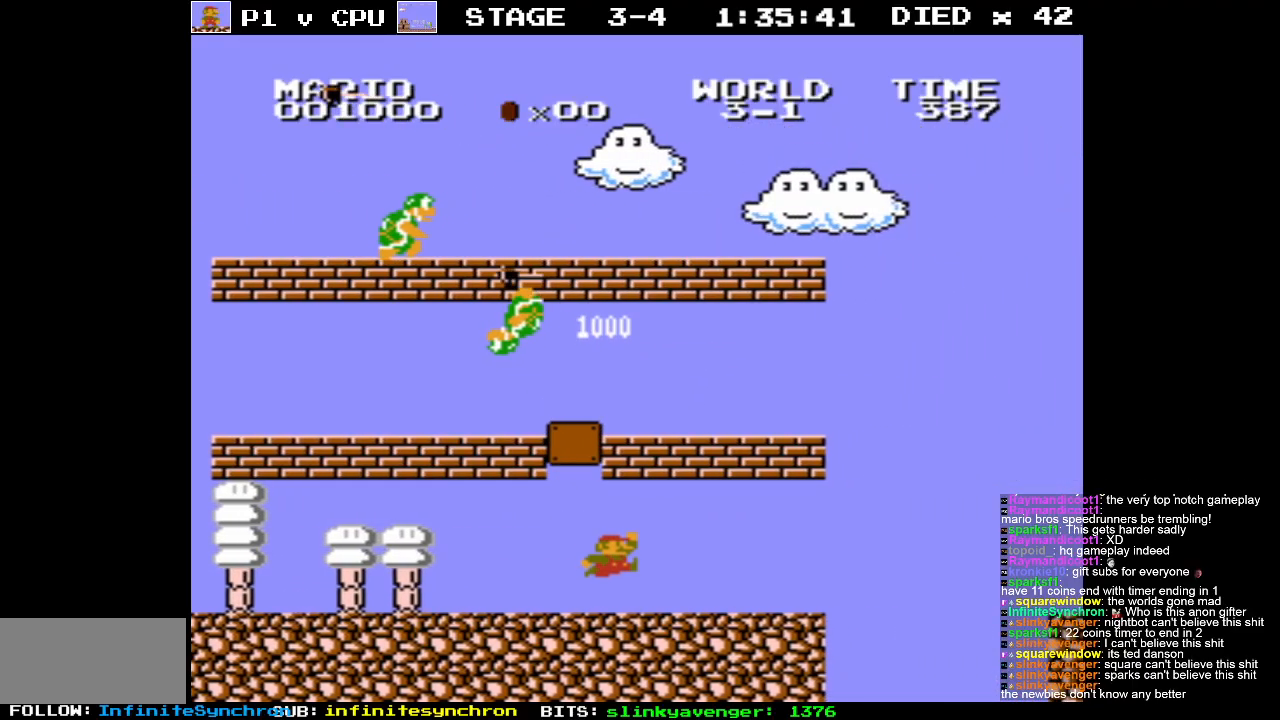
{"buttons": [], "events": [[200, "B", "down"], [433, "B", "up"], [467, "DPAD_LEFT", "up"]]}
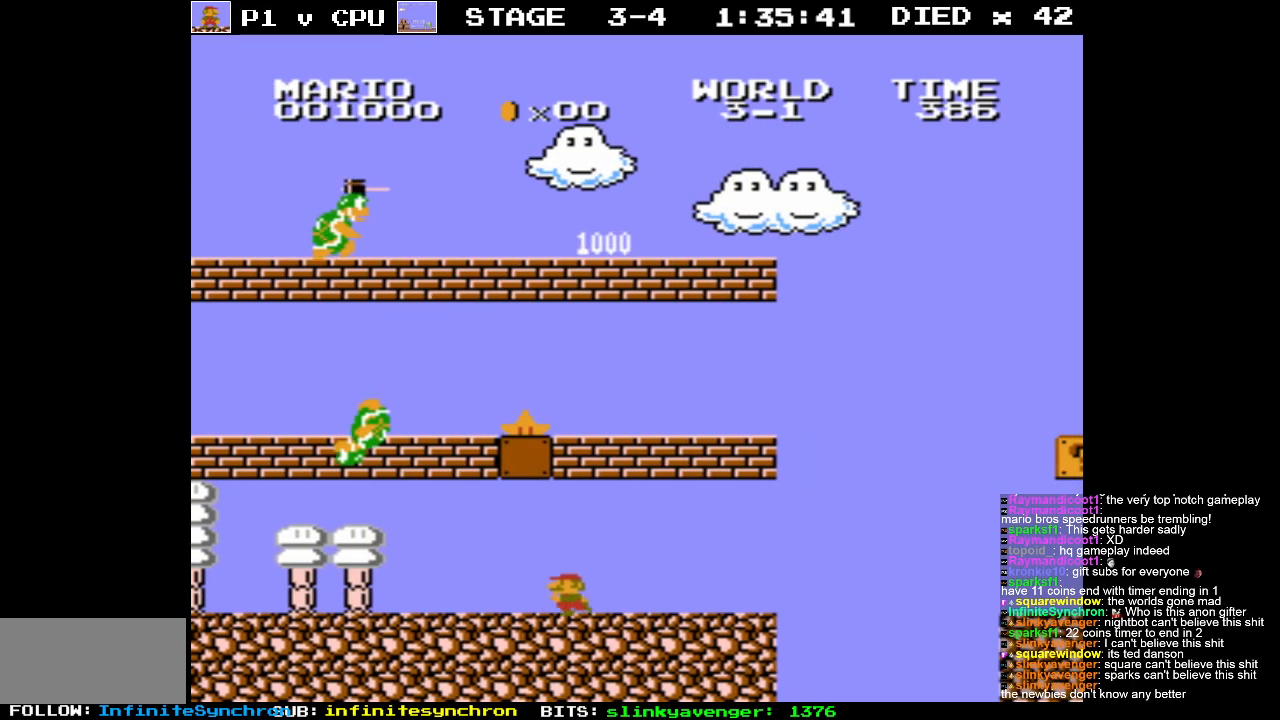
{"buttons": [], "events": [[67, "DPAD_RIGHT", "down"], [200, "DPAD_RIGHT", "up"]]}
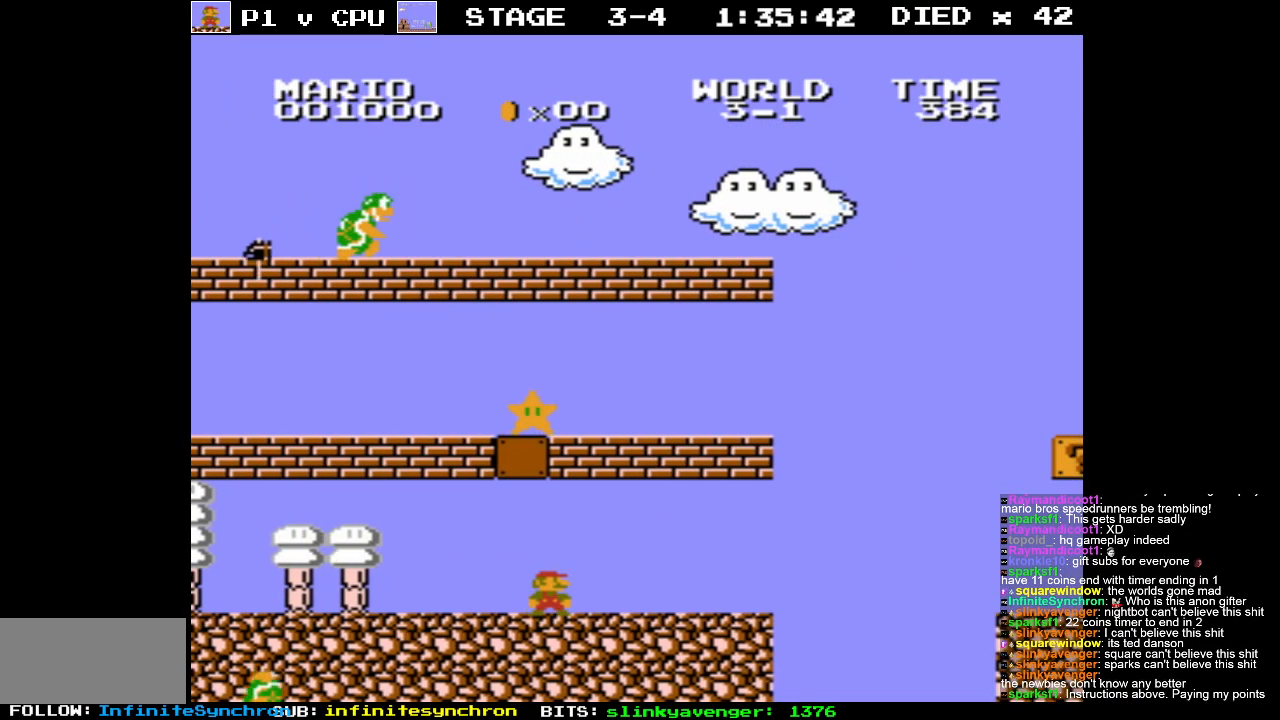
{"buttons": [], "events": [[150, "DPAD_RIGHT", "down"], [433, "DPAD_RIGHT", "up"]]}
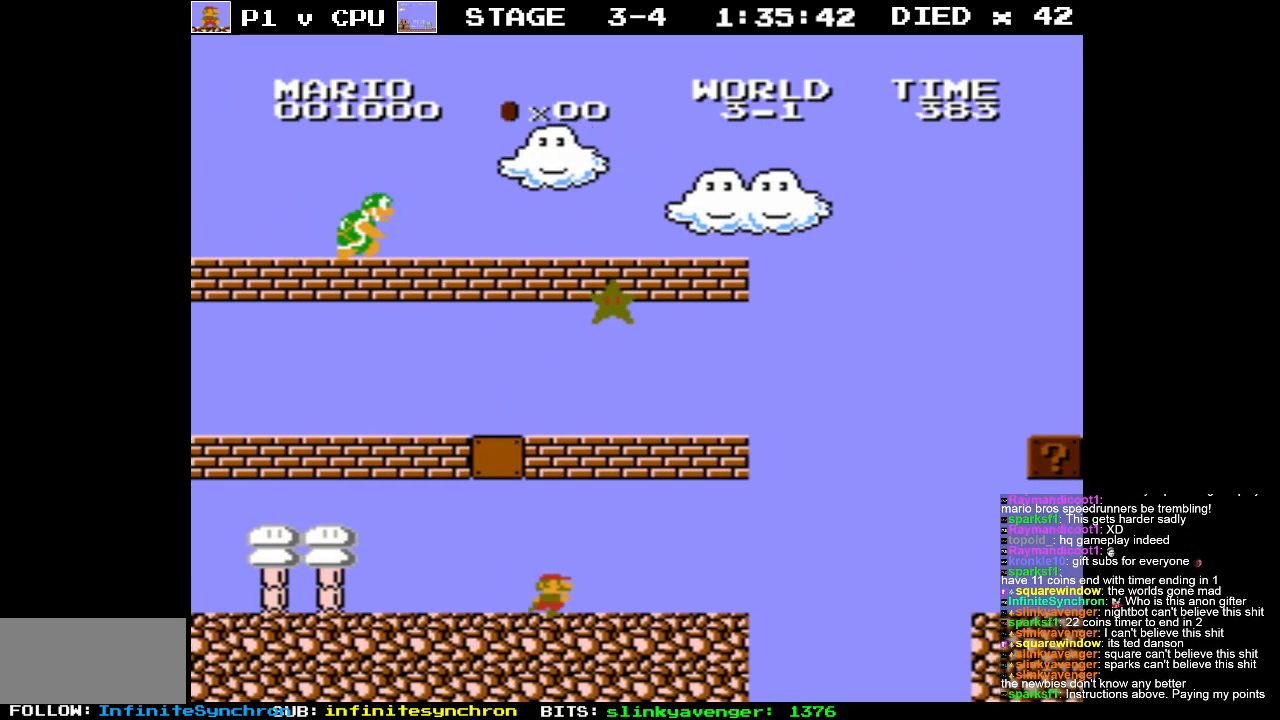
{"buttons": ["DPAD_RIGHT"], "events": [[133, "DPAD_RIGHT", "down"], [233, "B", "down"], [317, "B", "up"], [350, "DPAD_RIGHT", "up"], [467, "DPAD_RIGHT", "down"]]}
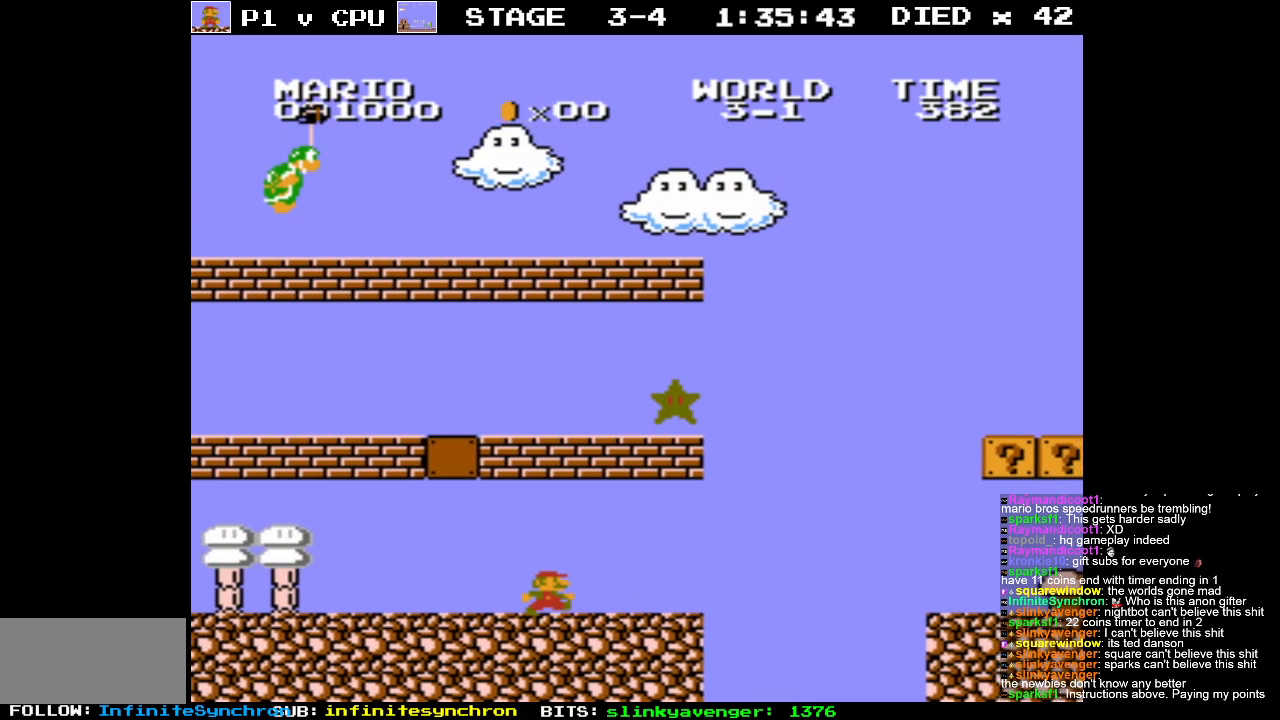
{"buttons": ["A"], "events": [[17, "B", "down"], [350, "B", "up"], [433, "A", "down"], [483, "DPAD_RIGHT", "up"]]}
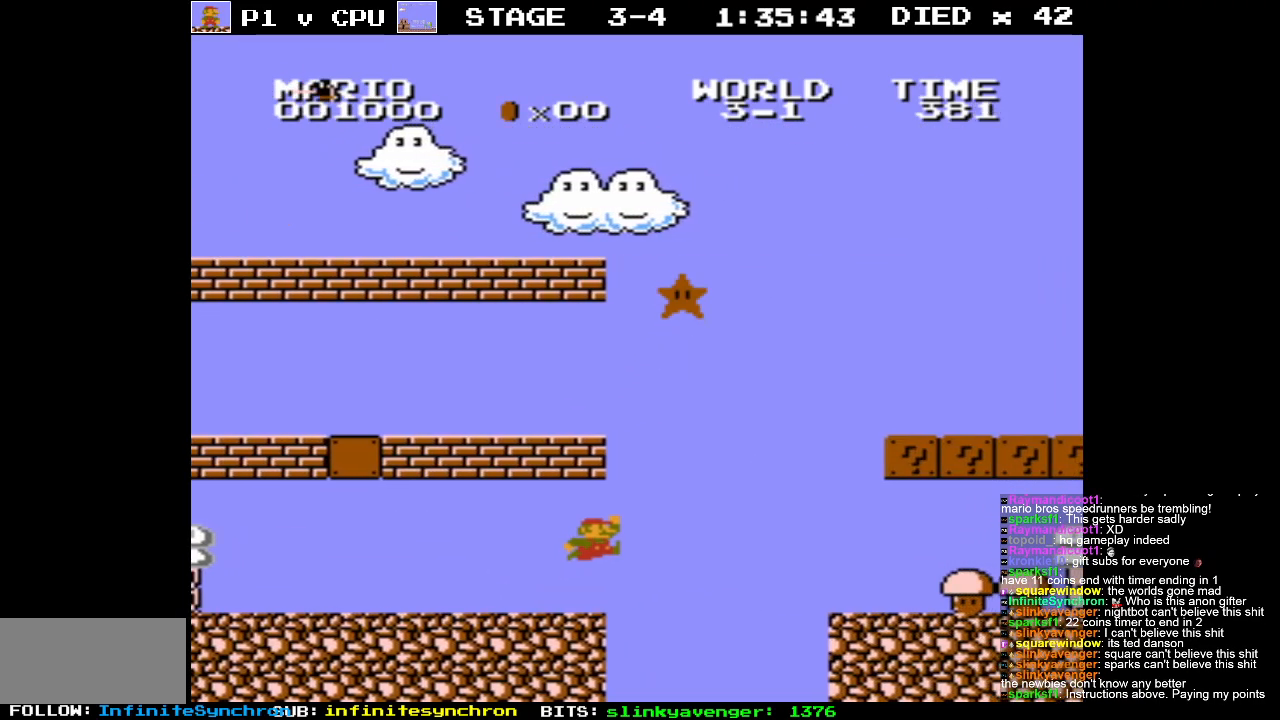
{"buttons": [], "events": [[317, "A", "up"]]}
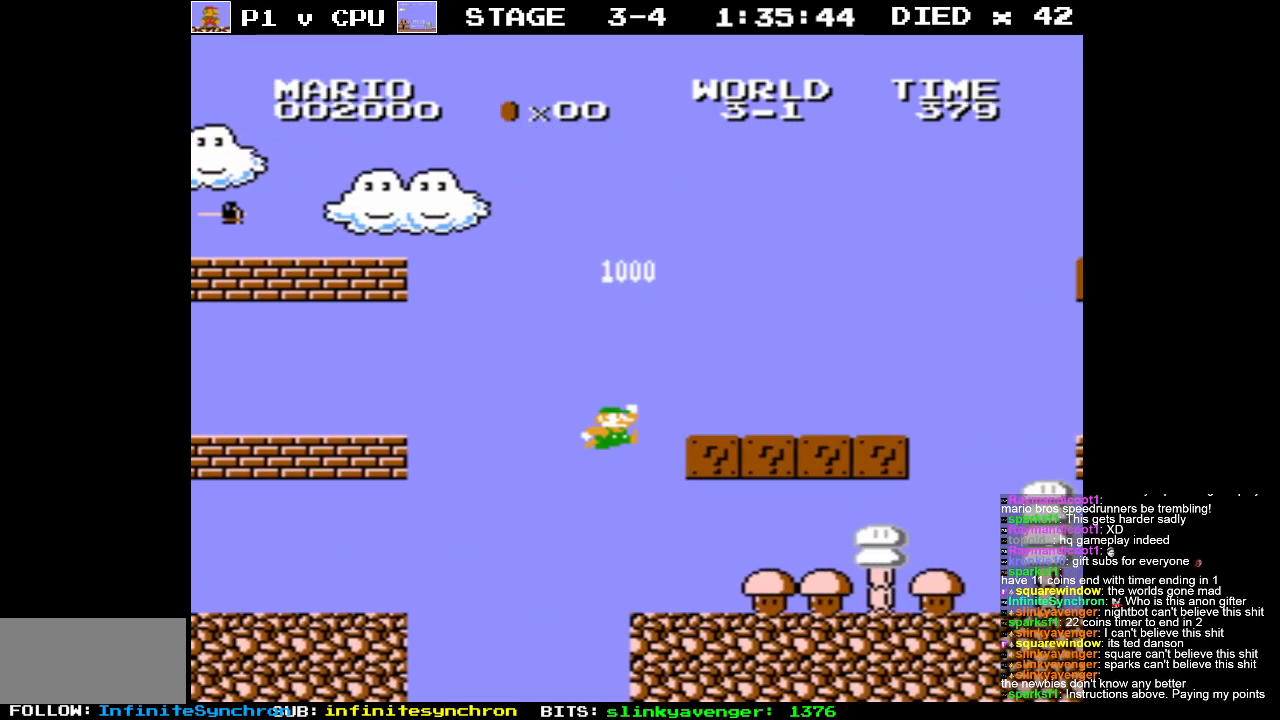
{"buttons": ["DPAD_LEFT"], "events": [[50, "DPAD_RIGHT", "down"], [317, "DPAD_RIGHT", "up"], [400, "DPAD_LEFT", "down"]]}
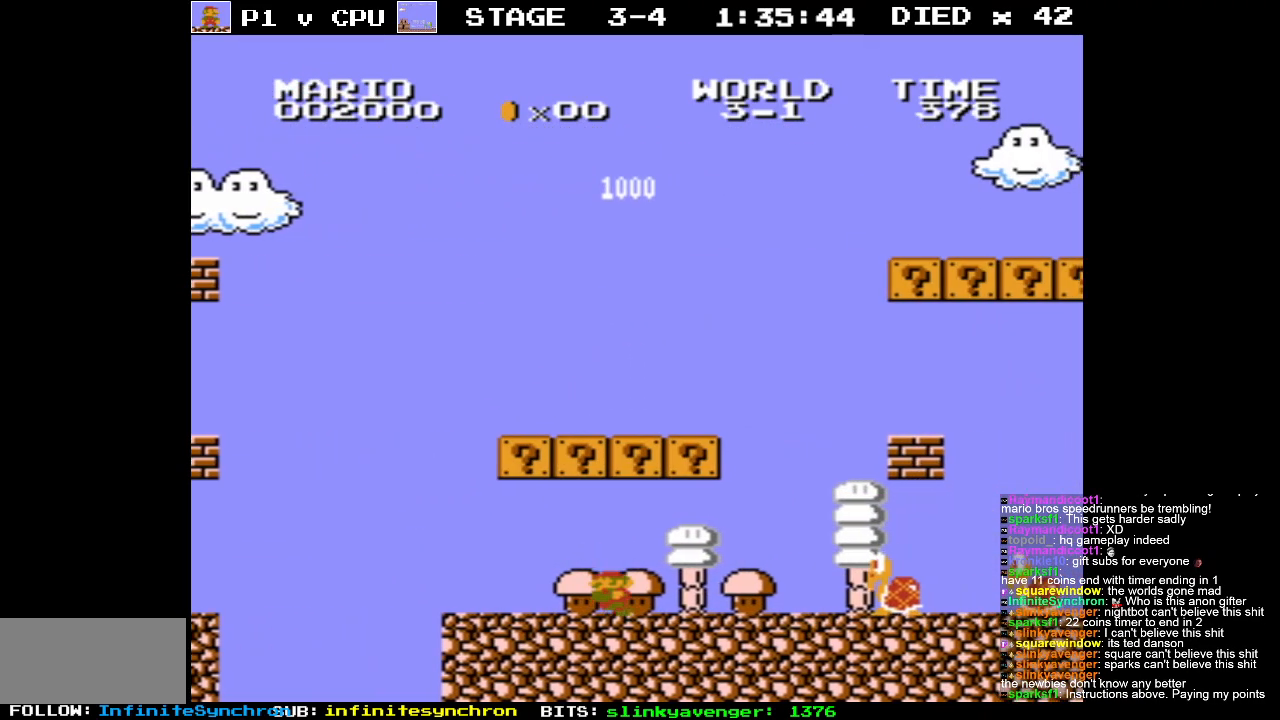
{"buttons": [], "events": [[233, "DPAD_LEFT", "up"]]}
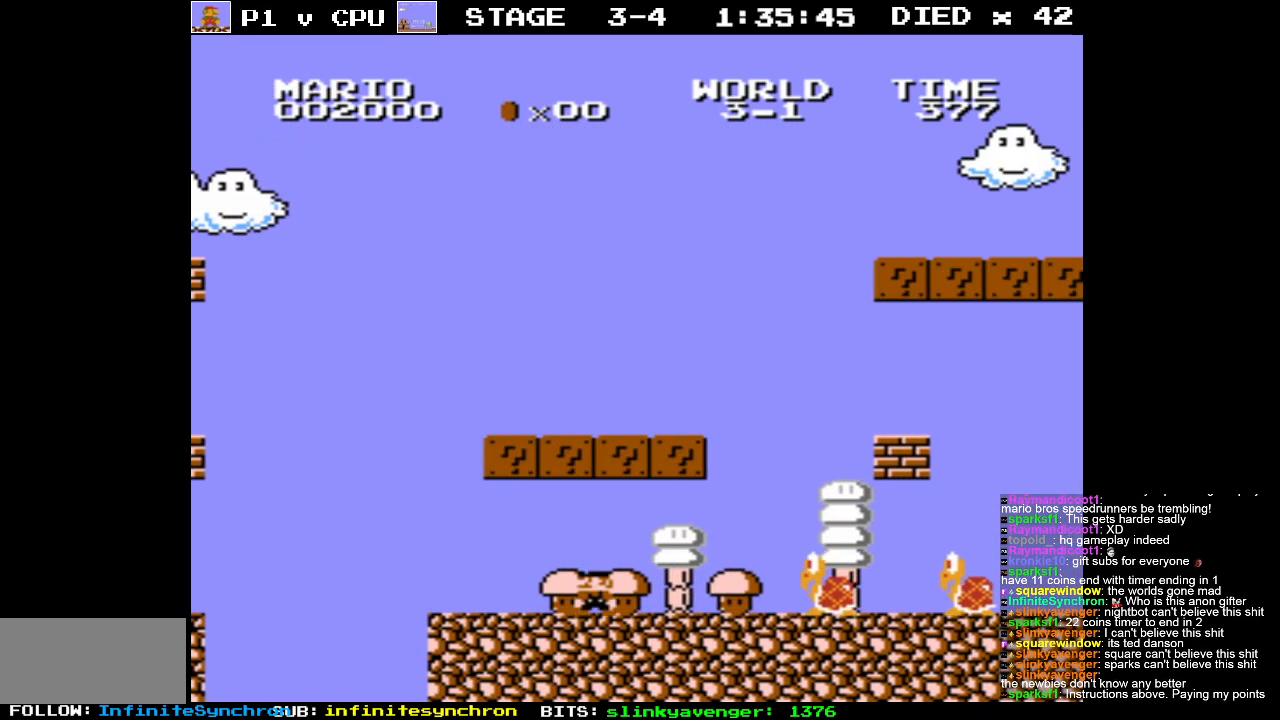
{"buttons": [], "events": [[100, "A", "down"], [500, "A", "up"]]}
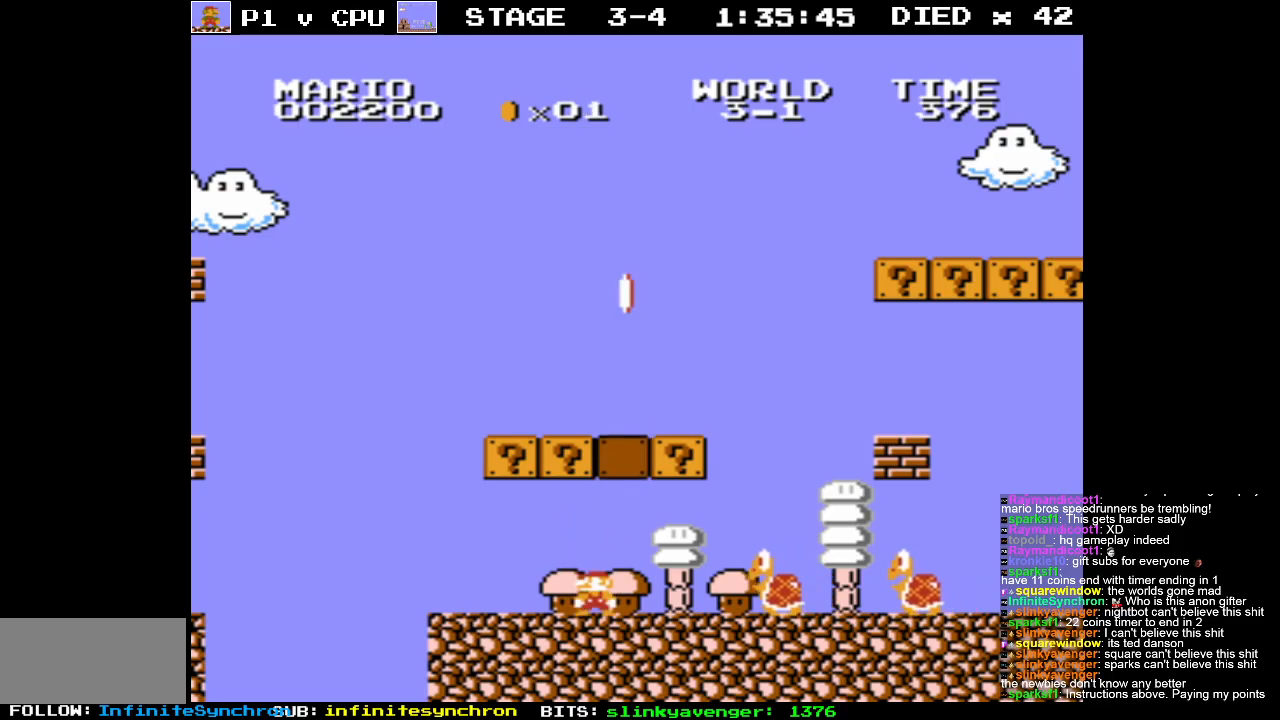
{"buttons": ["A"], "events": [[100, "DPAD_RIGHT", "down"], [450, "A", "down"], [483, "DPAD_RIGHT", "up"]]}
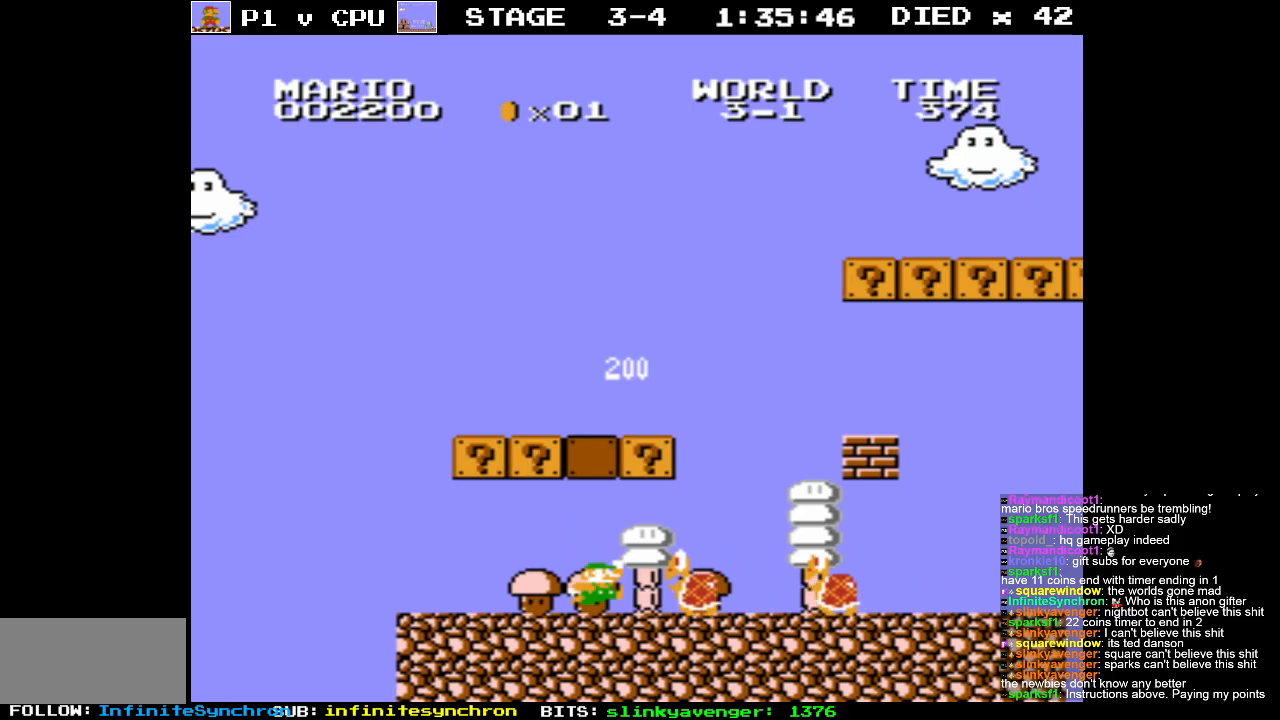
{"buttons": [], "events": [[83, "DPAD_LEFT", "down"], [200, "A", "up"], [250, "DPAD_LEFT", "up"]]}
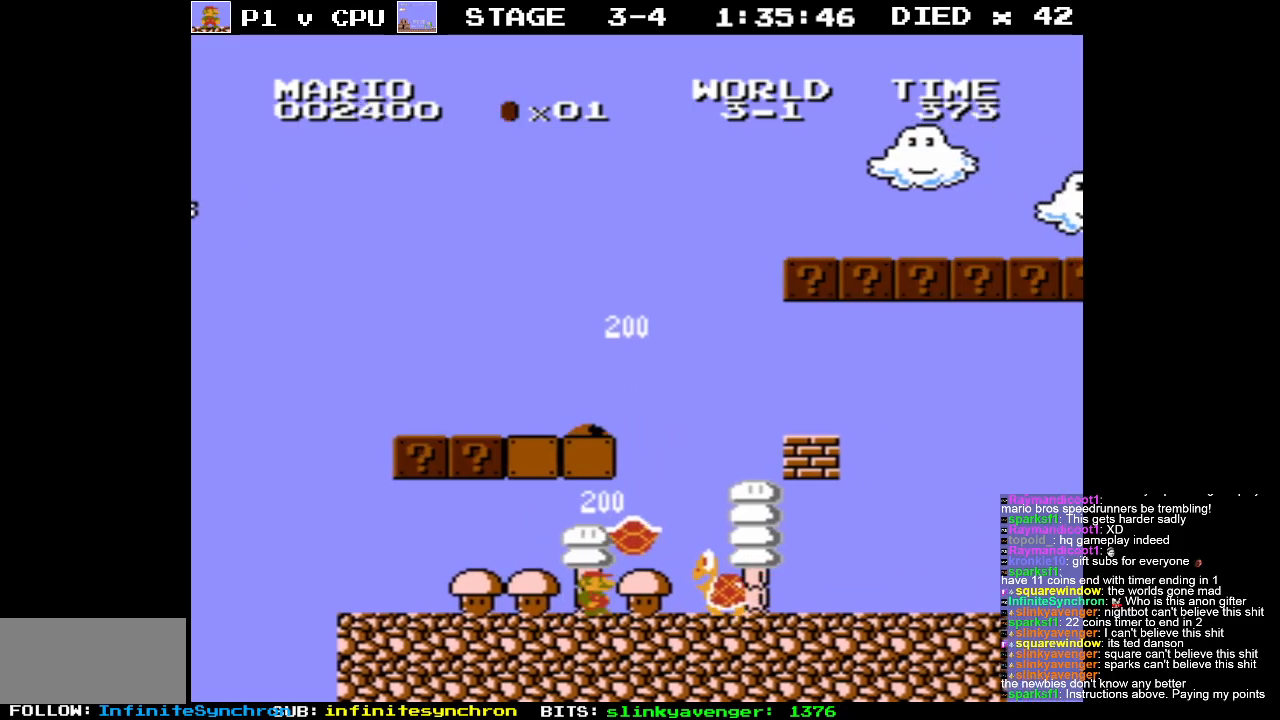
{"buttons": [], "events": [[33, "START", "down"], [250, "START", "up"]]}
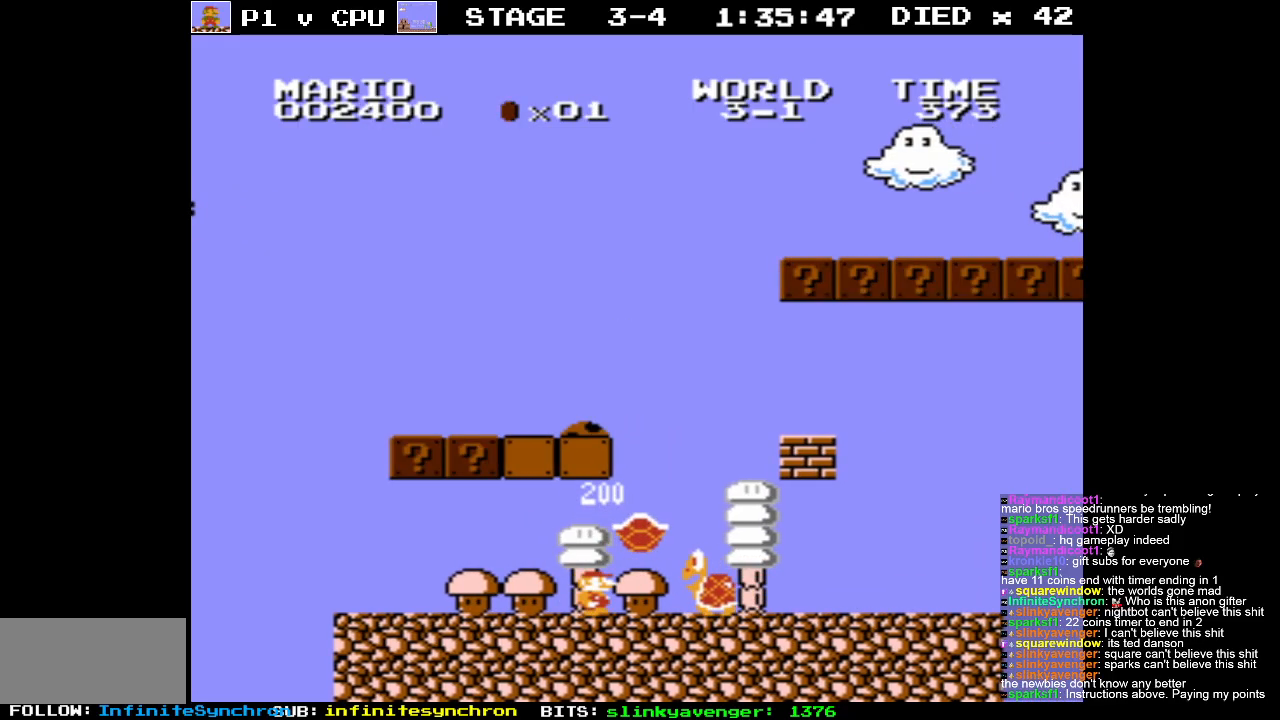
{"buttons": [], "events": []}
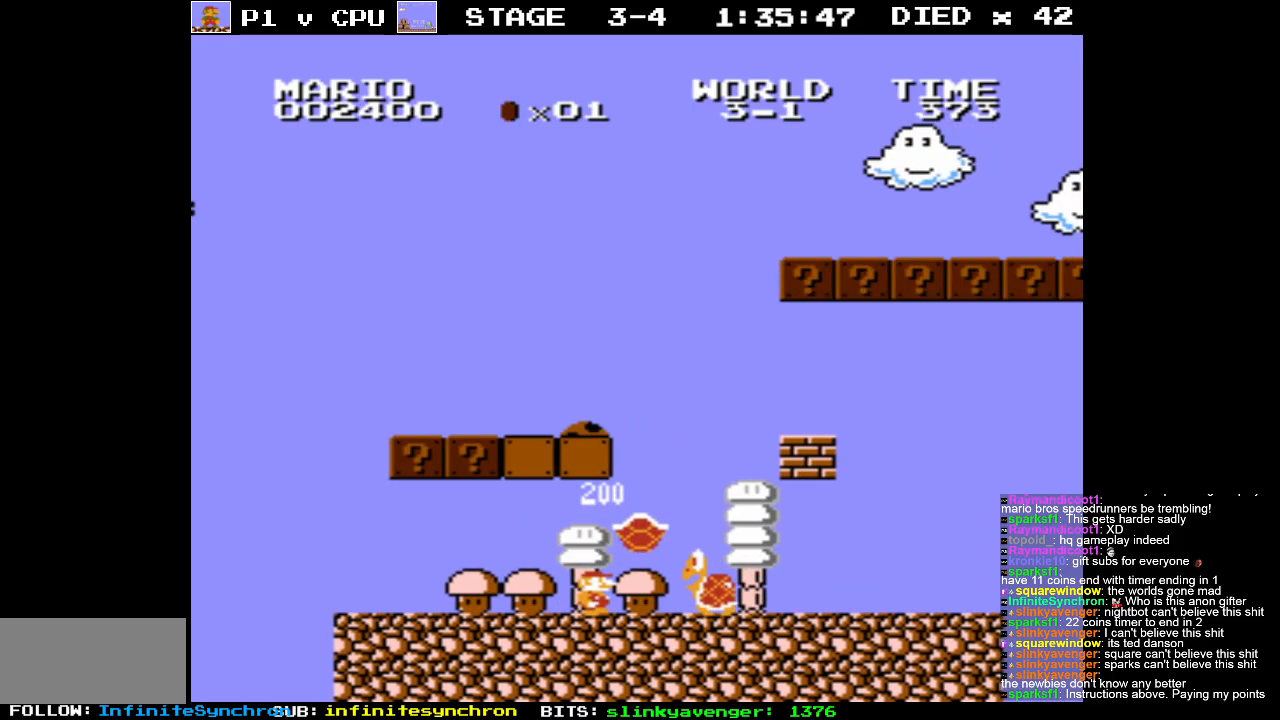
{"buttons": [], "events": []}
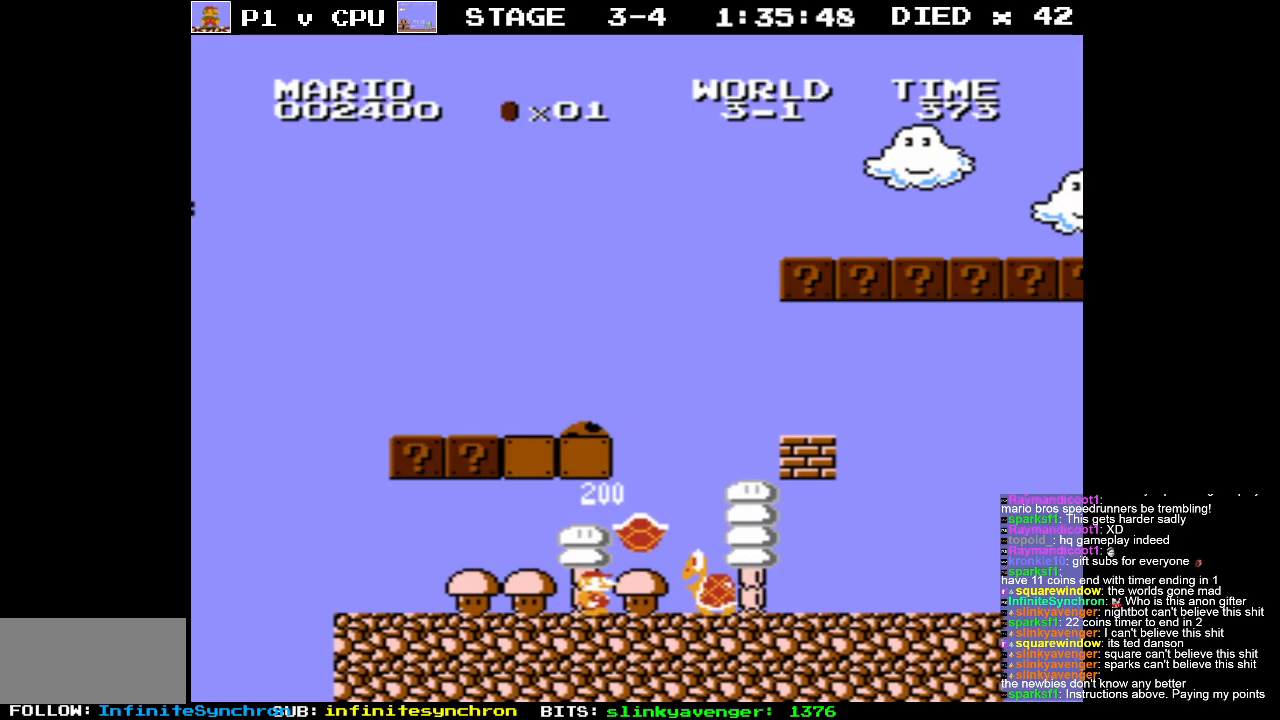
{"buttons": [], "events": []}
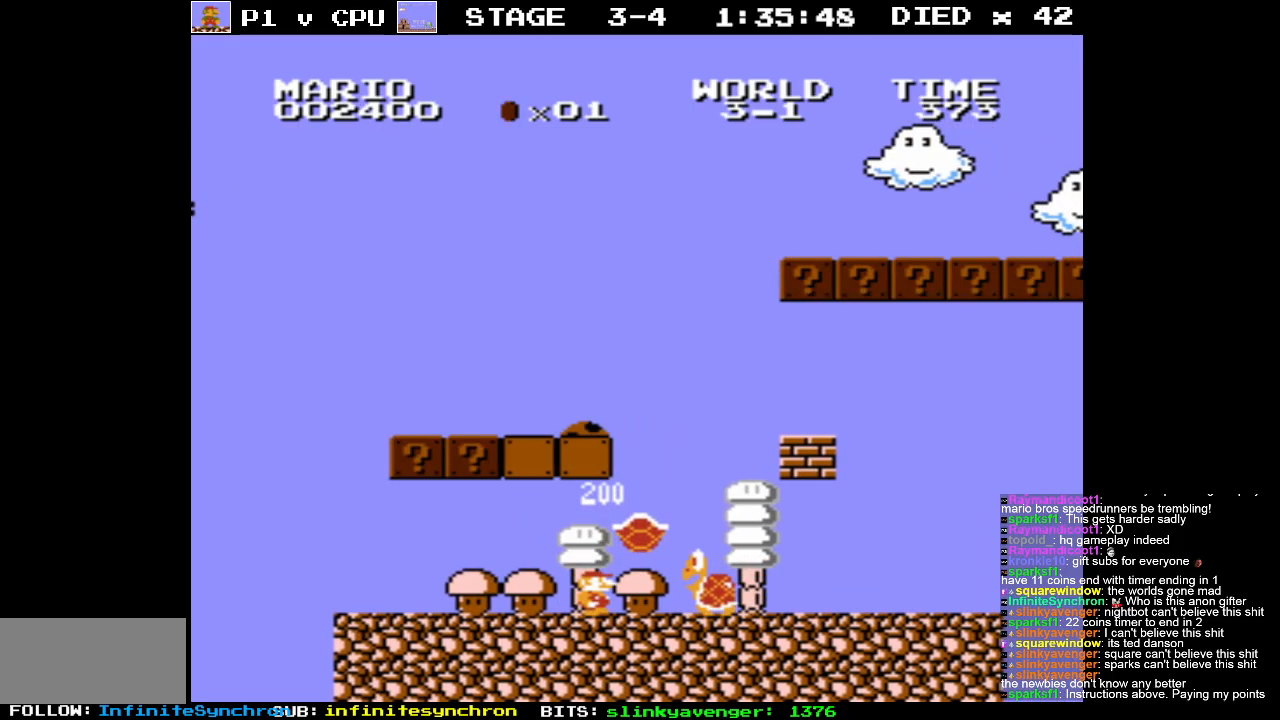
{"buttons": [], "events": []}
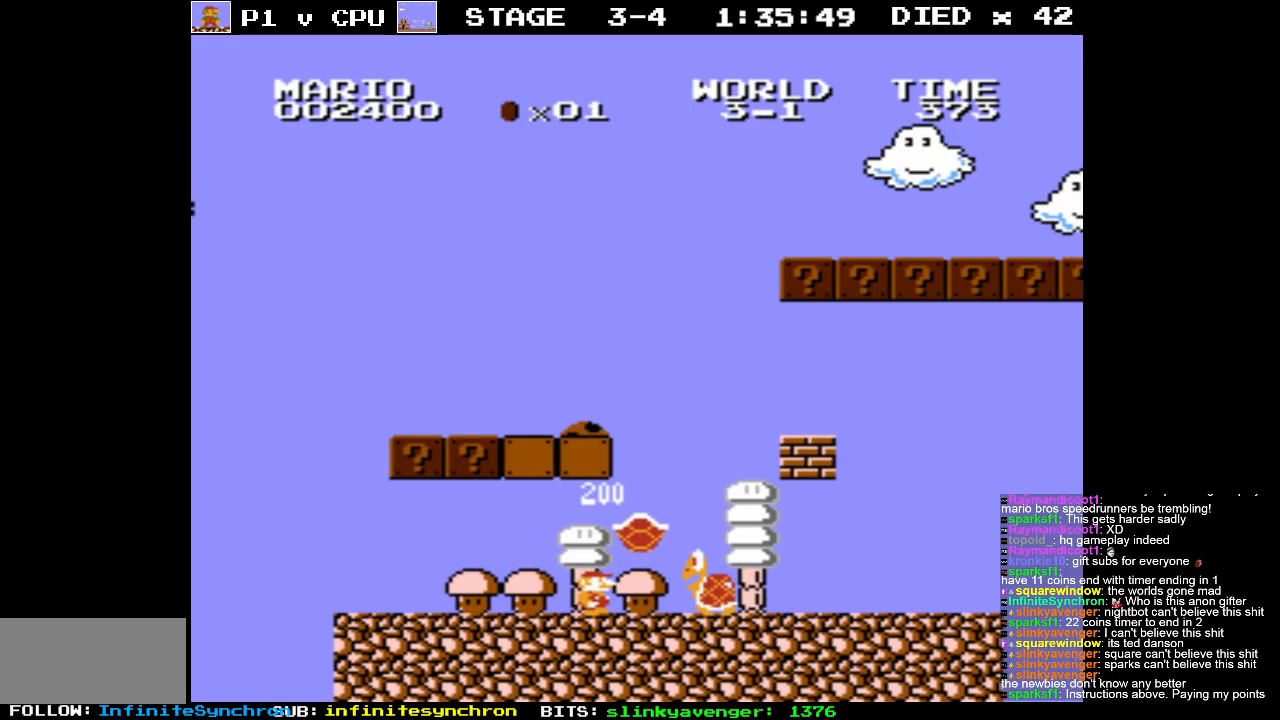
{"buttons": [], "events": []}
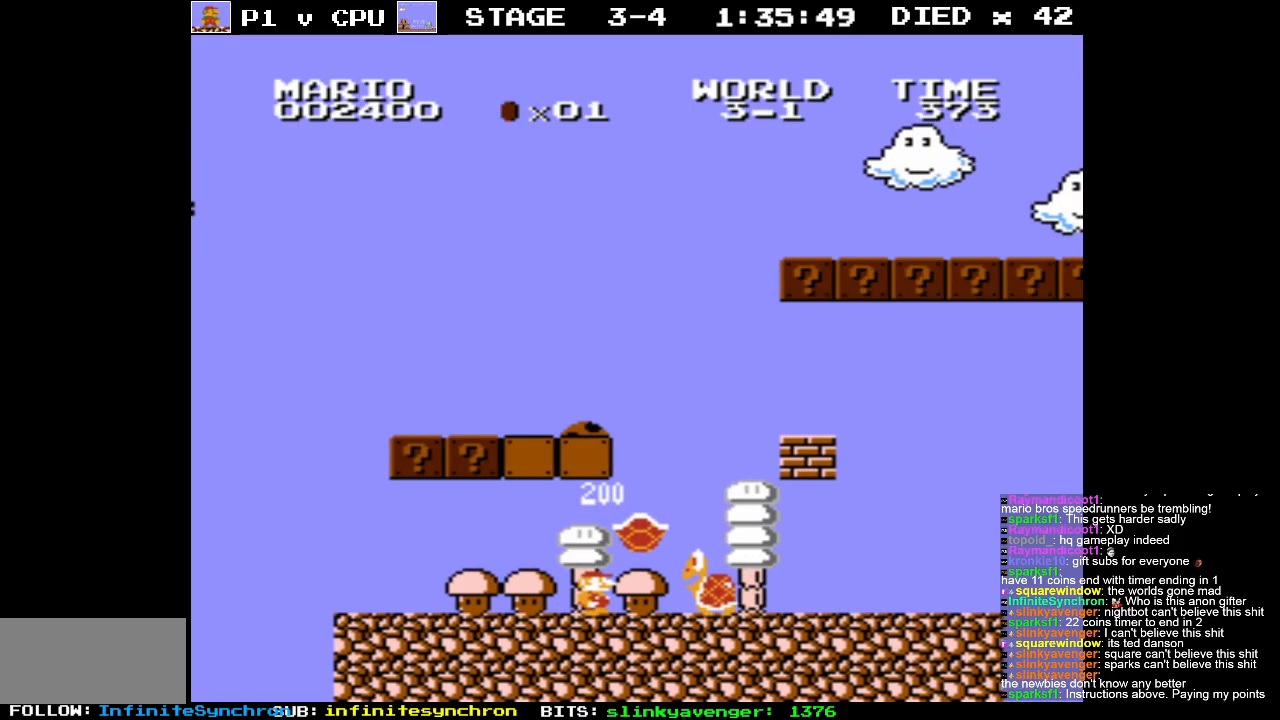
{"buttons": [], "events": []}
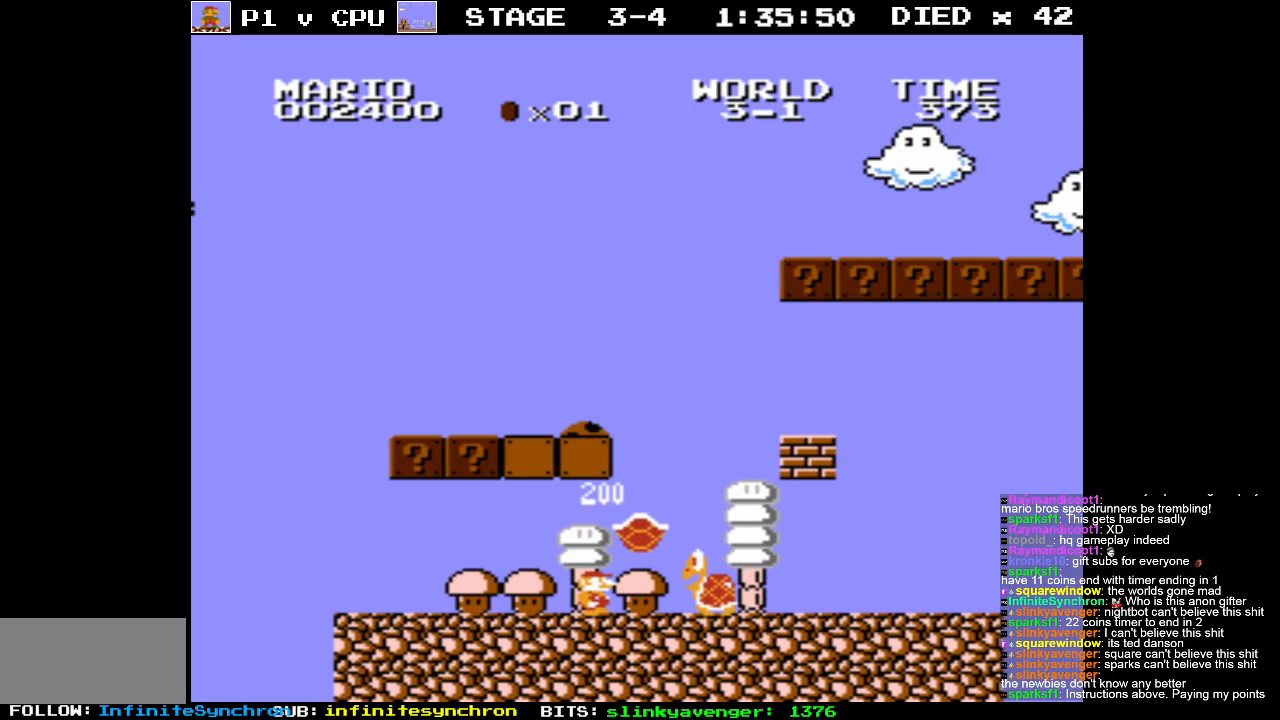
{"buttons": [], "events": []}
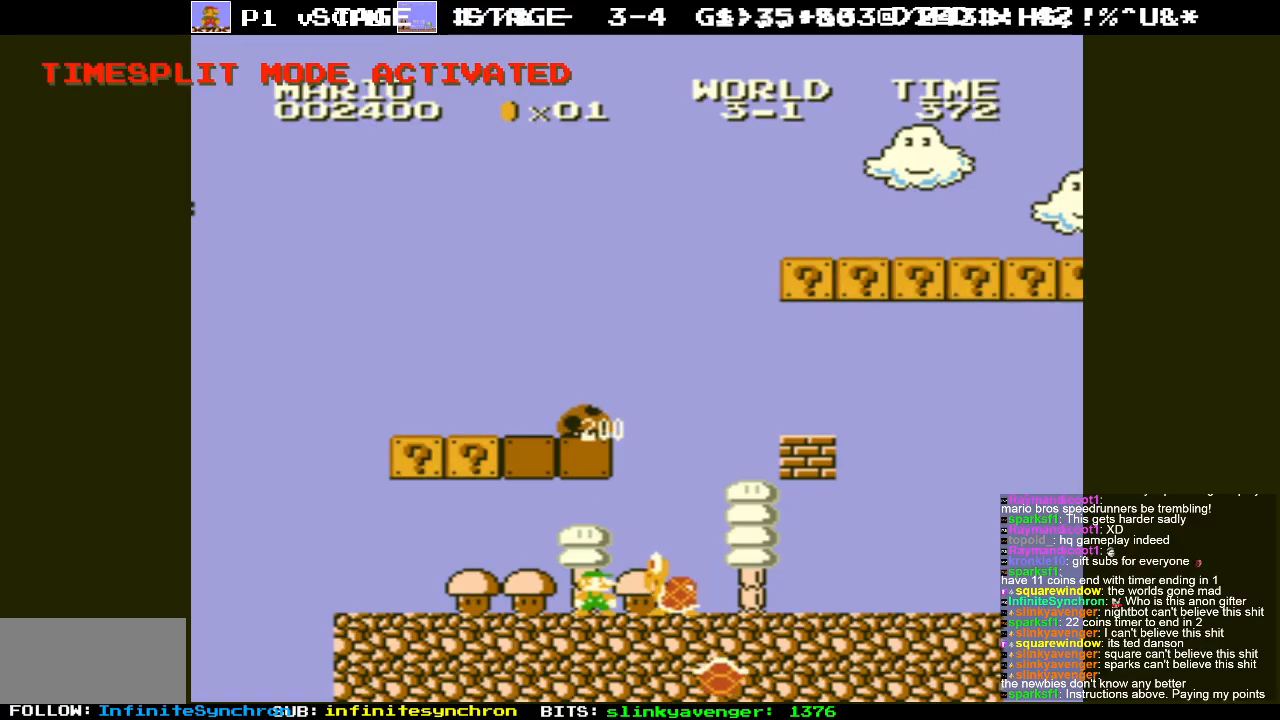
{"buttons": [], "events": []}